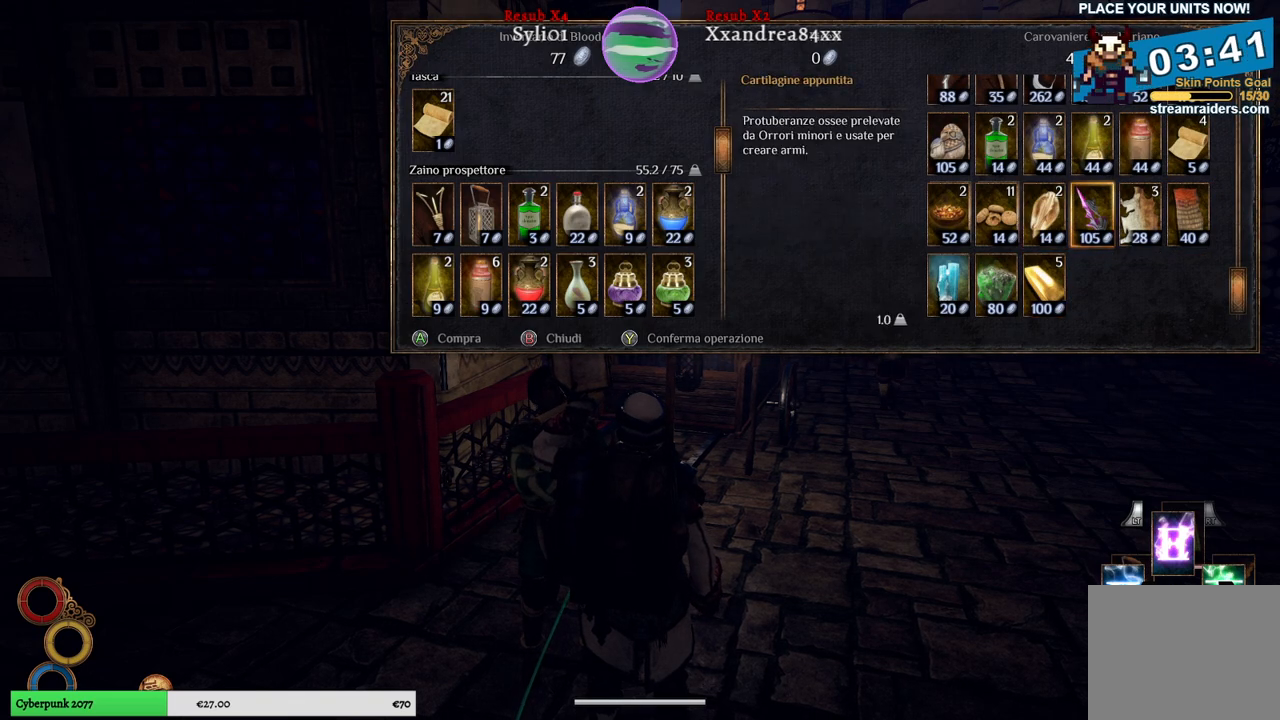
Gameplay with a controller (Xbox layout); each line is a JSON object with the inputs held at the frame after it. "events" lists button and stick changes between this image and that frame as [ms after this image, input, new state], when the widget could be followed in between. Not read: L3.
{"buttons": [], "left_stick": "center", "right_stick": "center", "events": []}
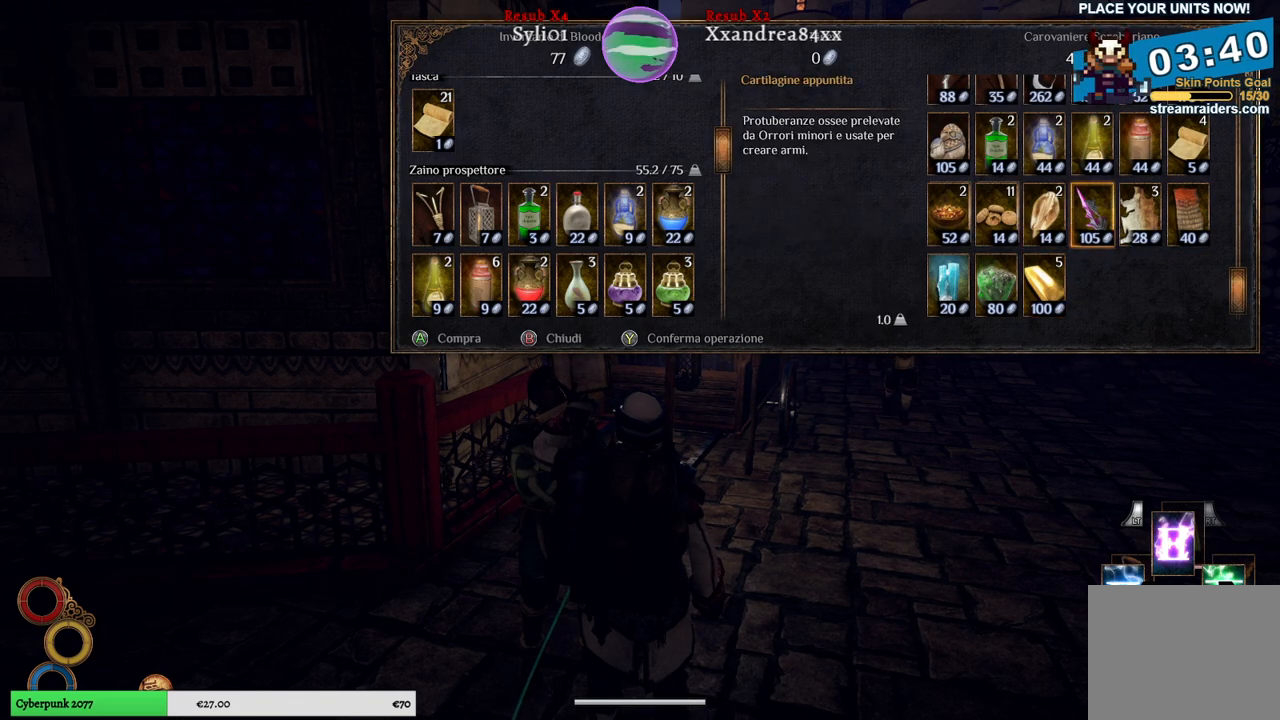
{"buttons": [], "left_stick": "center", "right_stick": "center", "events": [[33, "B", "down"], [117, "B", "up"]]}
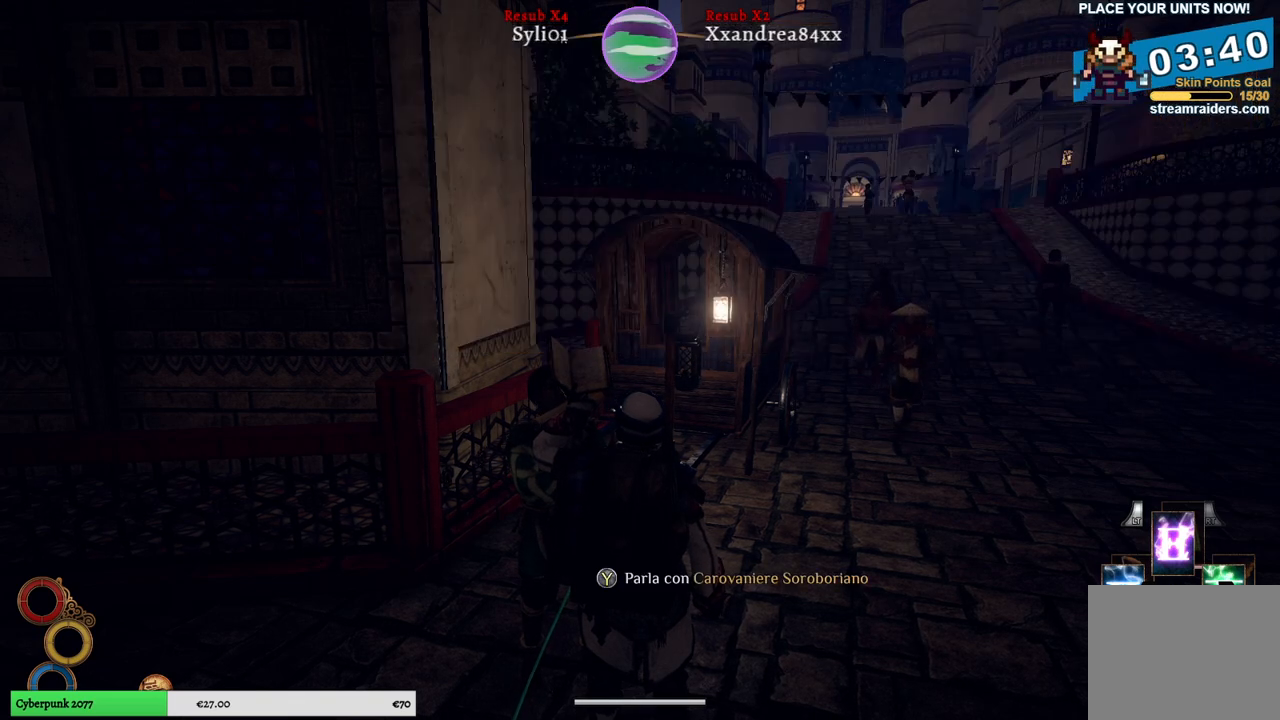
{"buttons": [], "left_stick": "center", "right_stick": "center", "events": [[117, "DPAD_RIGHT", "down"], [233, "DPAD_RIGHT", "up"]]}
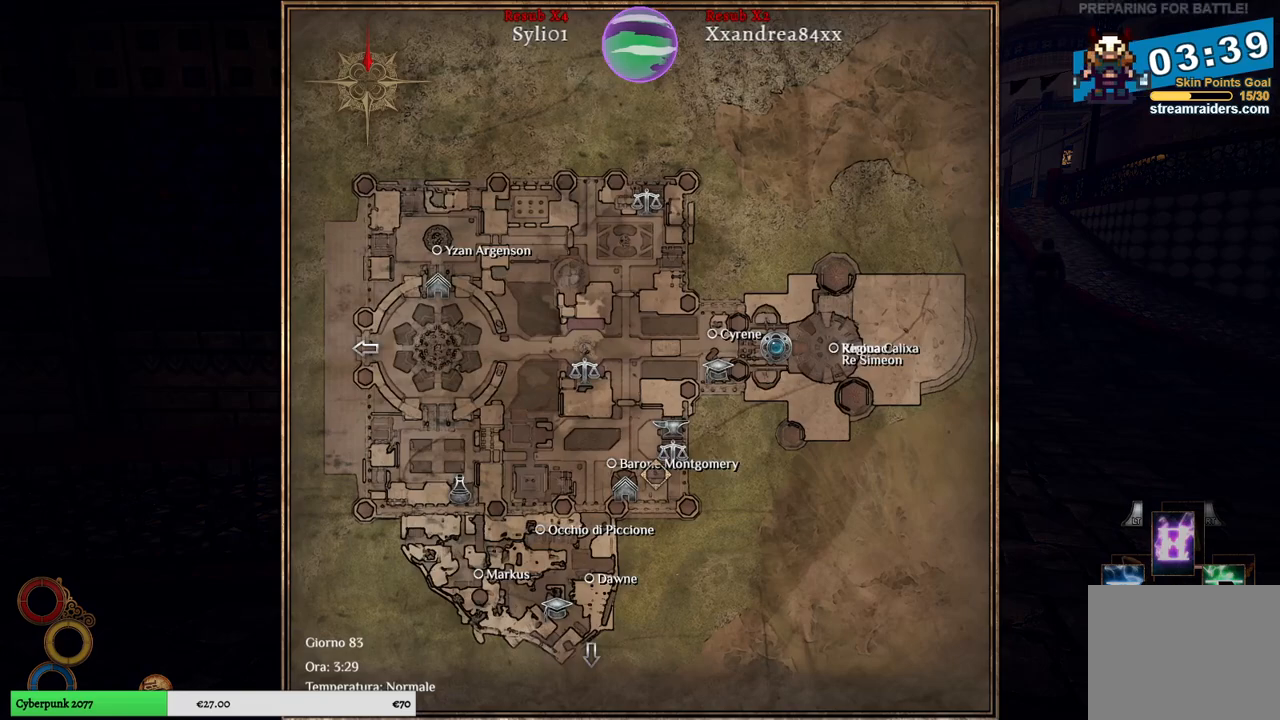
{"buttons": [], "left_stick": "center", "right_stick": "center", "events": []}
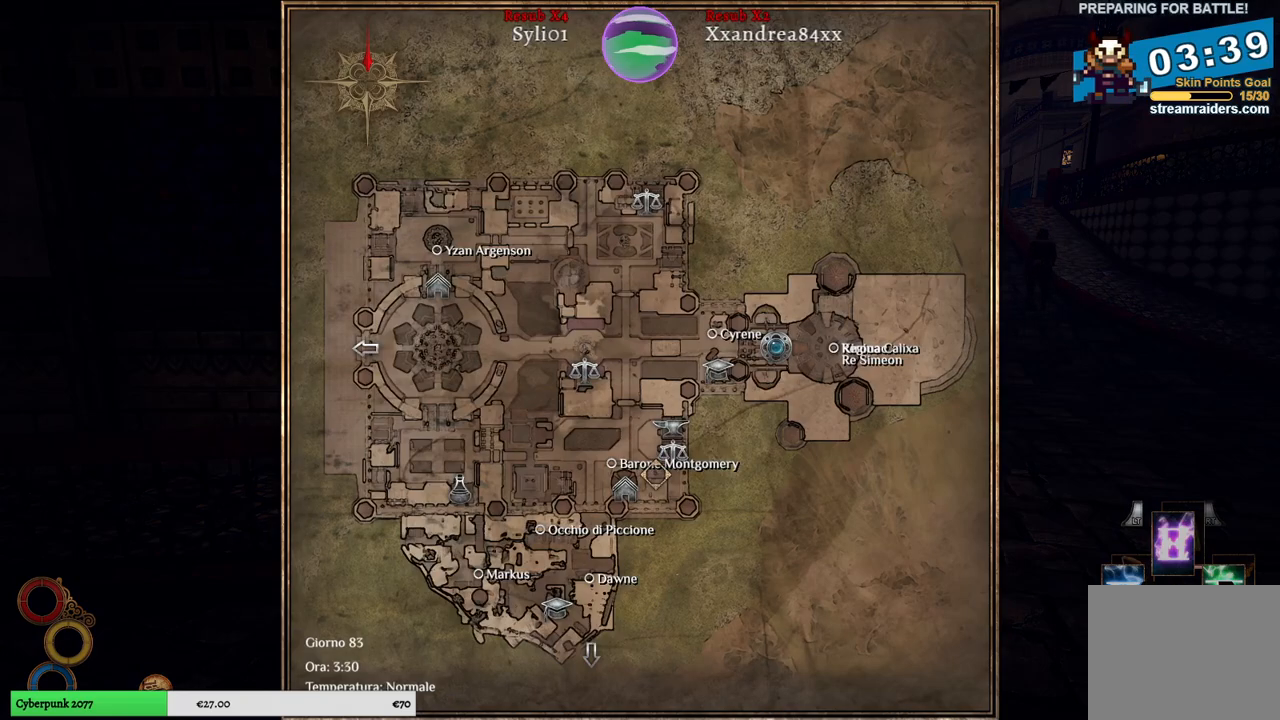
{"buttons": [], "left_stick": "center", "right_stick": "center", "events": [[33, "left_stick", "down"], [83, "left_stick", "down-left"], [283, "left_stick", "center"]]}
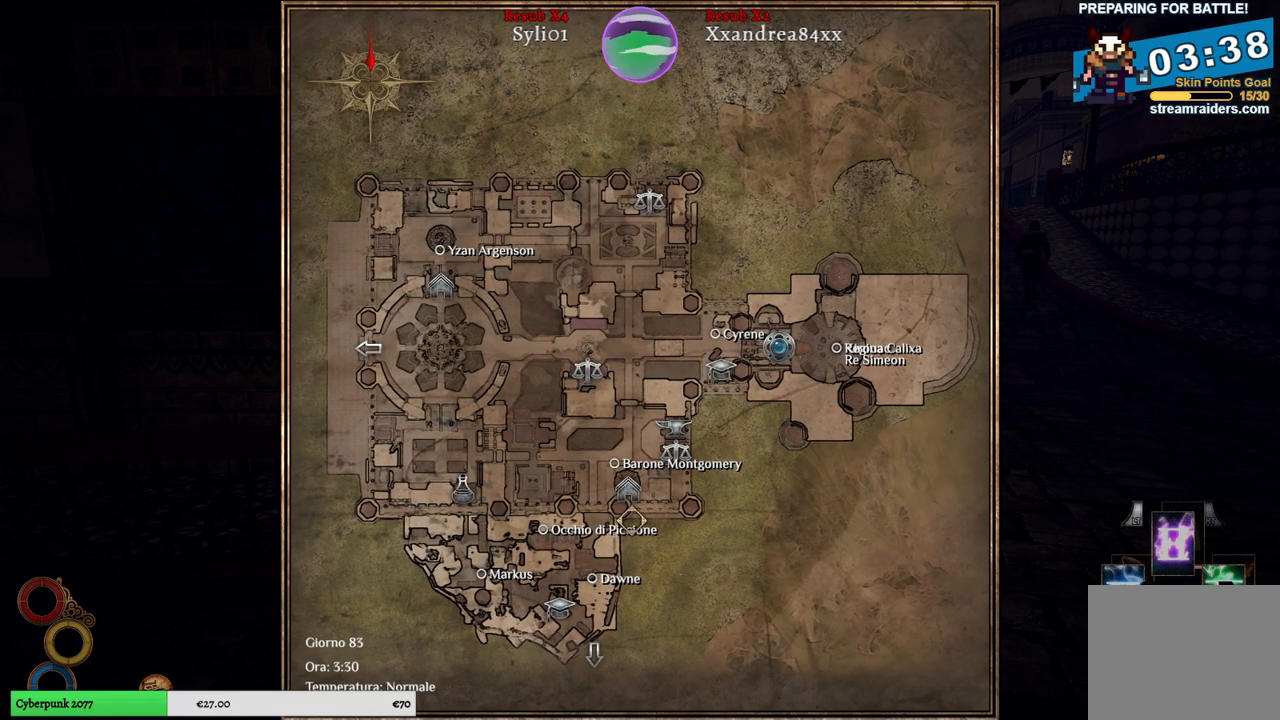
{"buttons": [], "left_stick": "down", "right_stick": "center", "events": [[367, "left_stick", "down"]]}
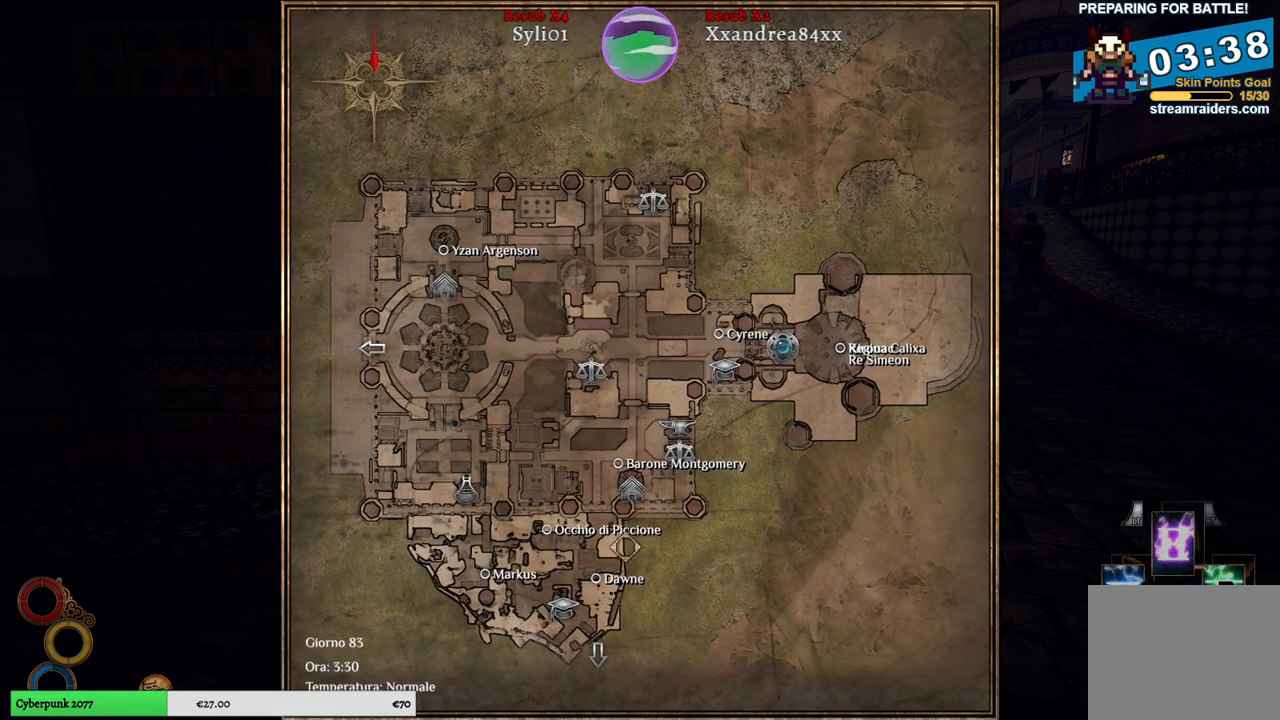
{"buttons": [], "left_stick": "center", "right_stick": "center", "events": [[233, "left_stick", "center"]]}
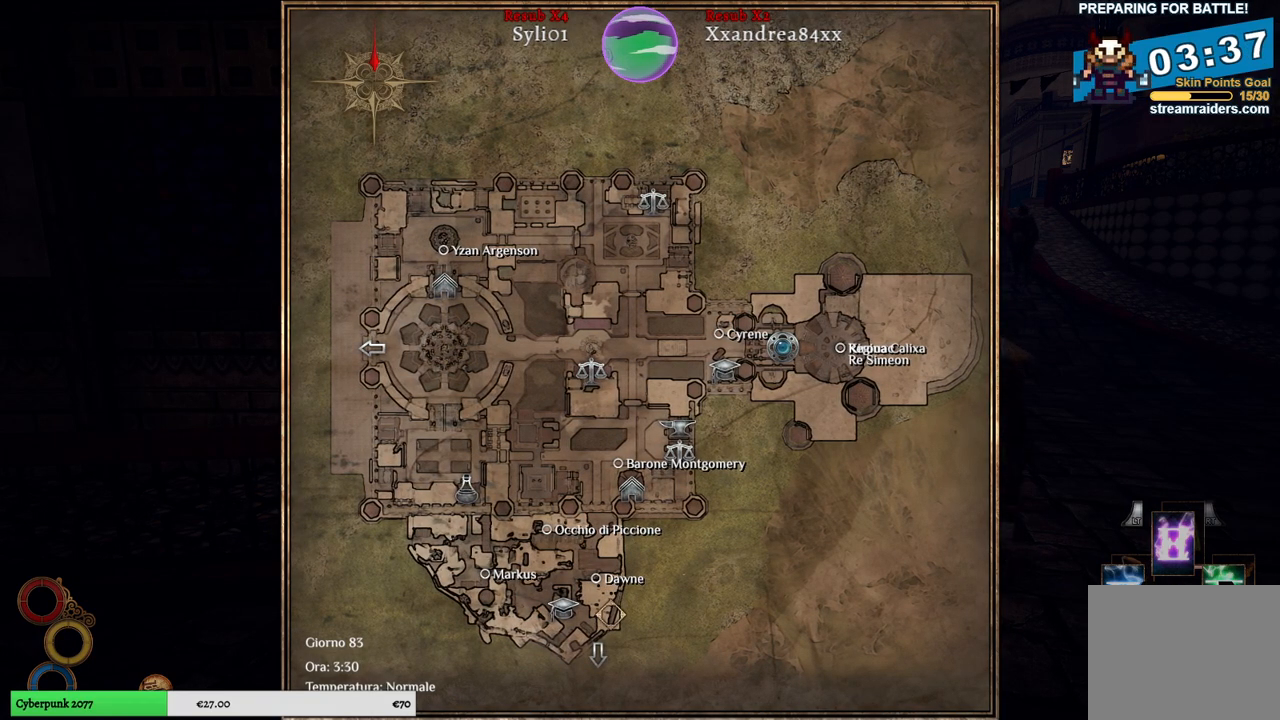
{"buttons": [], "left_stick": "down", "right_stick": "center", "events": [[417, "left_stick", "down"]]}
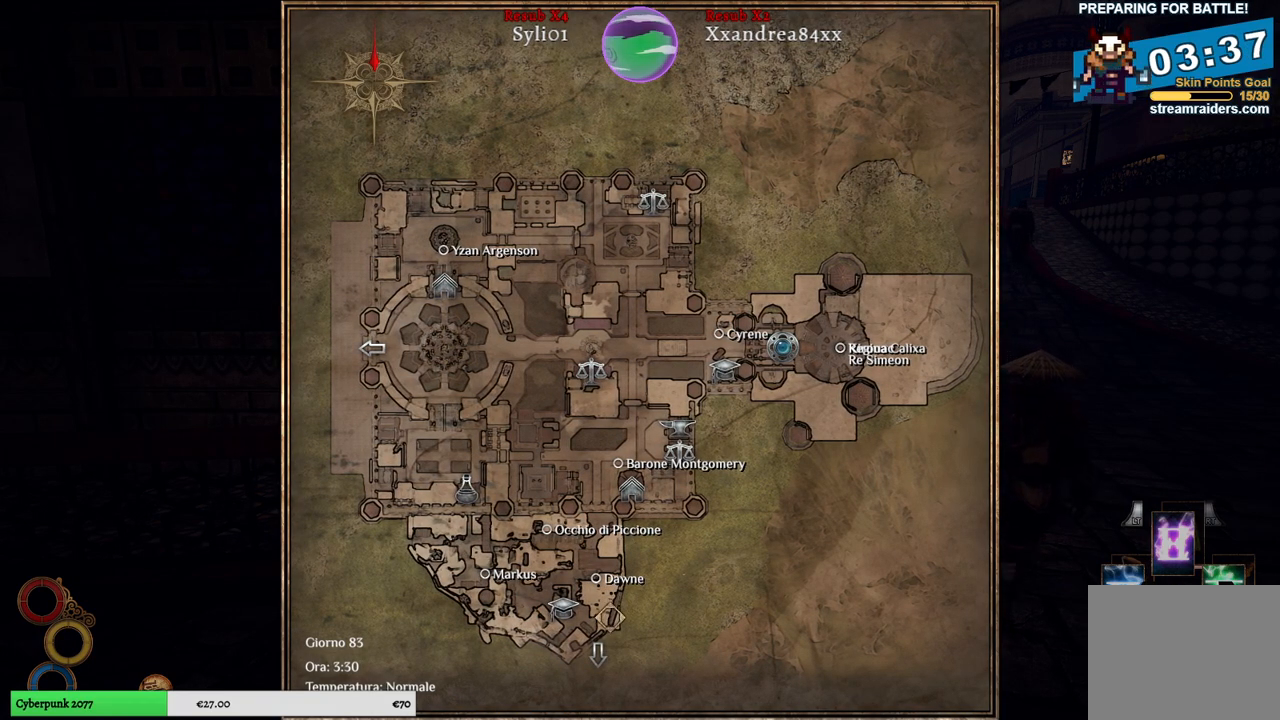
{"buttons": [], "left_stick": "center", "right_stick": "center", "events": [[400, "left_stick", "center"]]}
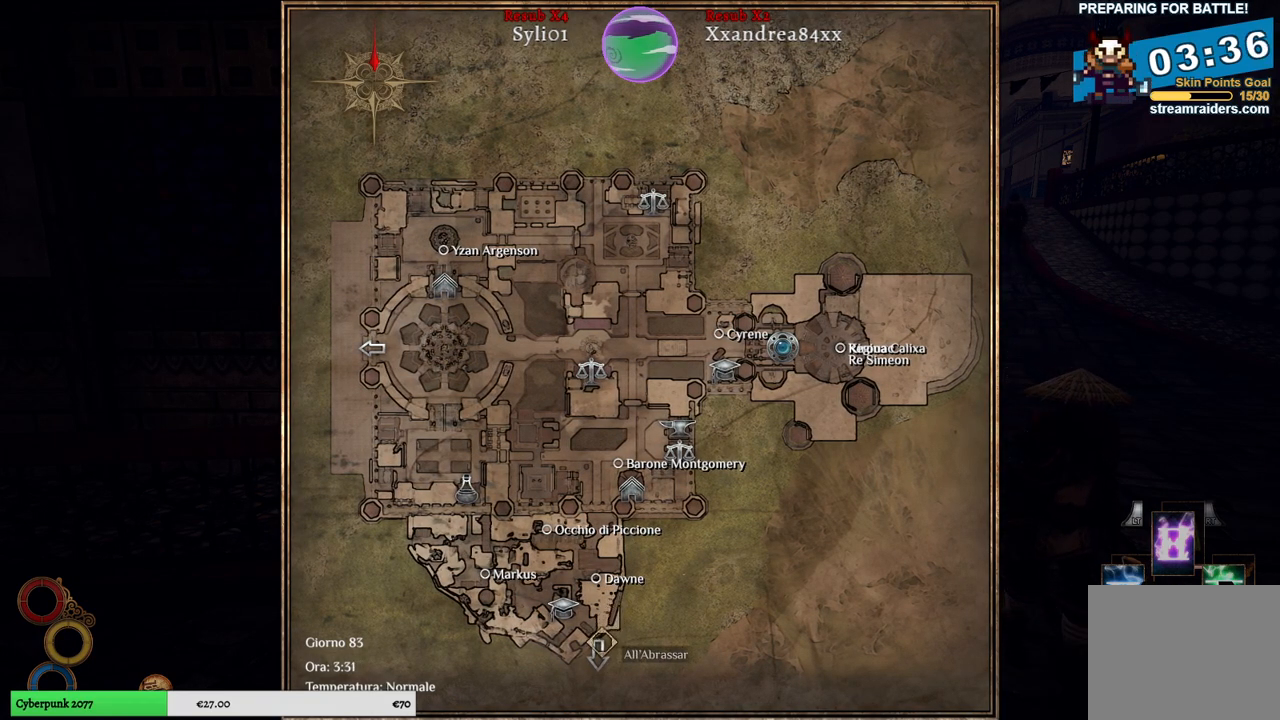
{"buttons": [], "left_stick": "center", "right_stick": "center", "events": []}
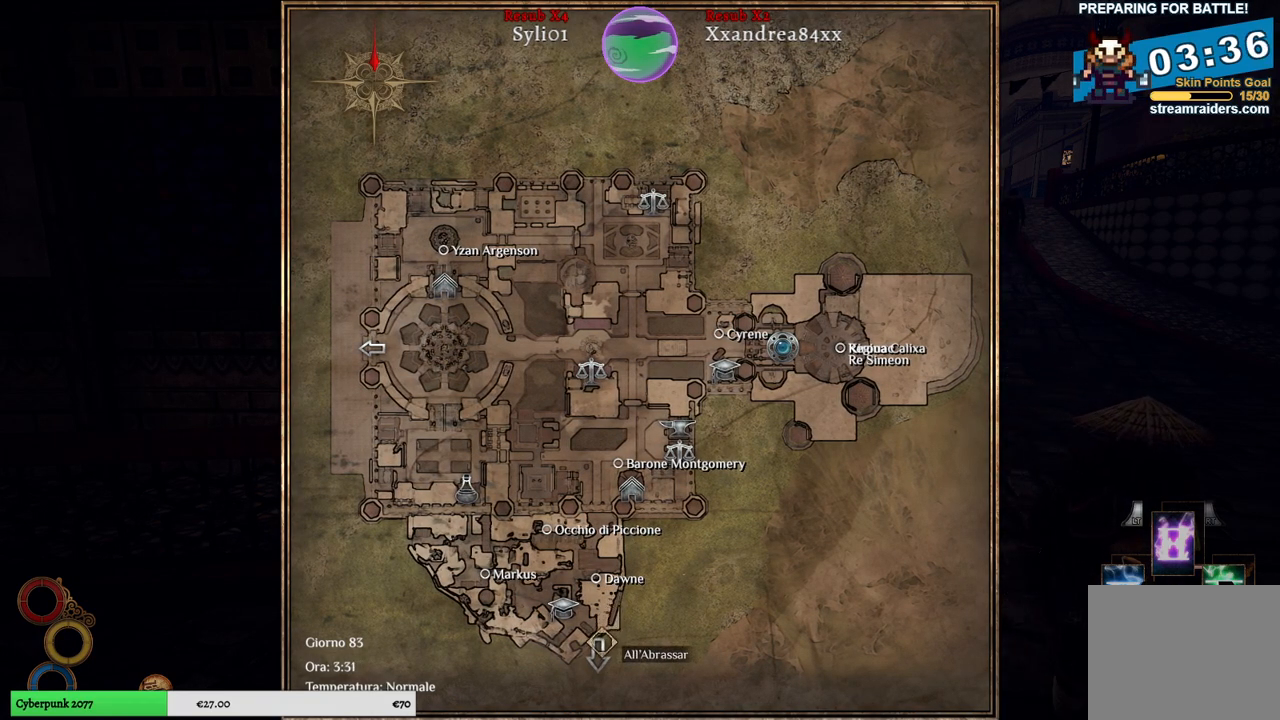
{"buttons": [], "left_stick": "center", "right_stick": "center", "events": []}
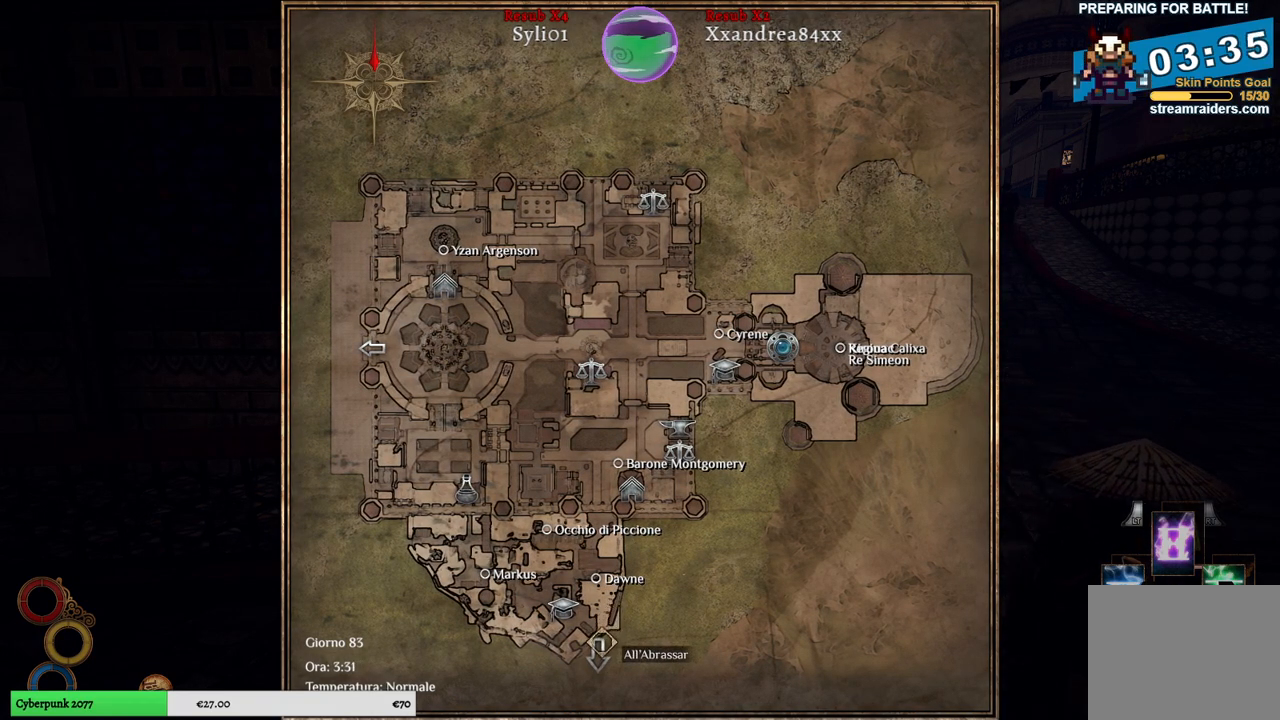
{"buttons": [], "left_stick": "center", "right_stick": "center", "events": []}
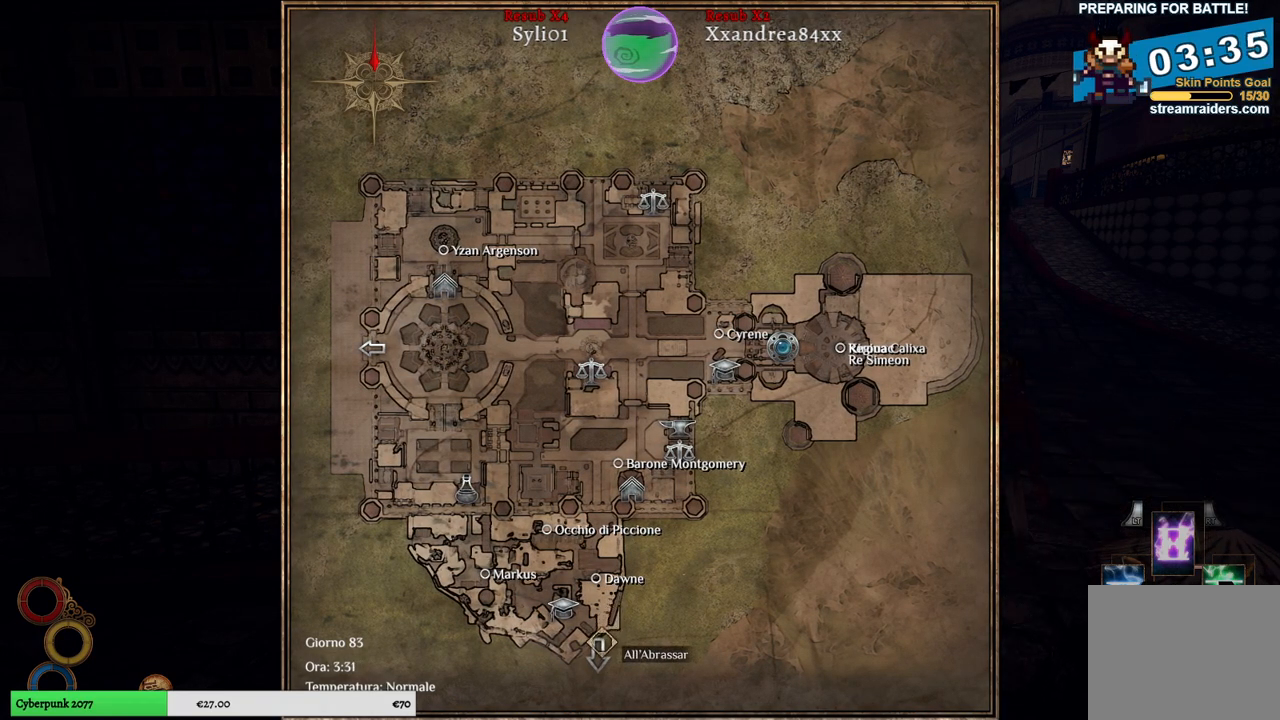
{"buttons": [], "left_stick": "center", "right_stick": "center", "events": []}
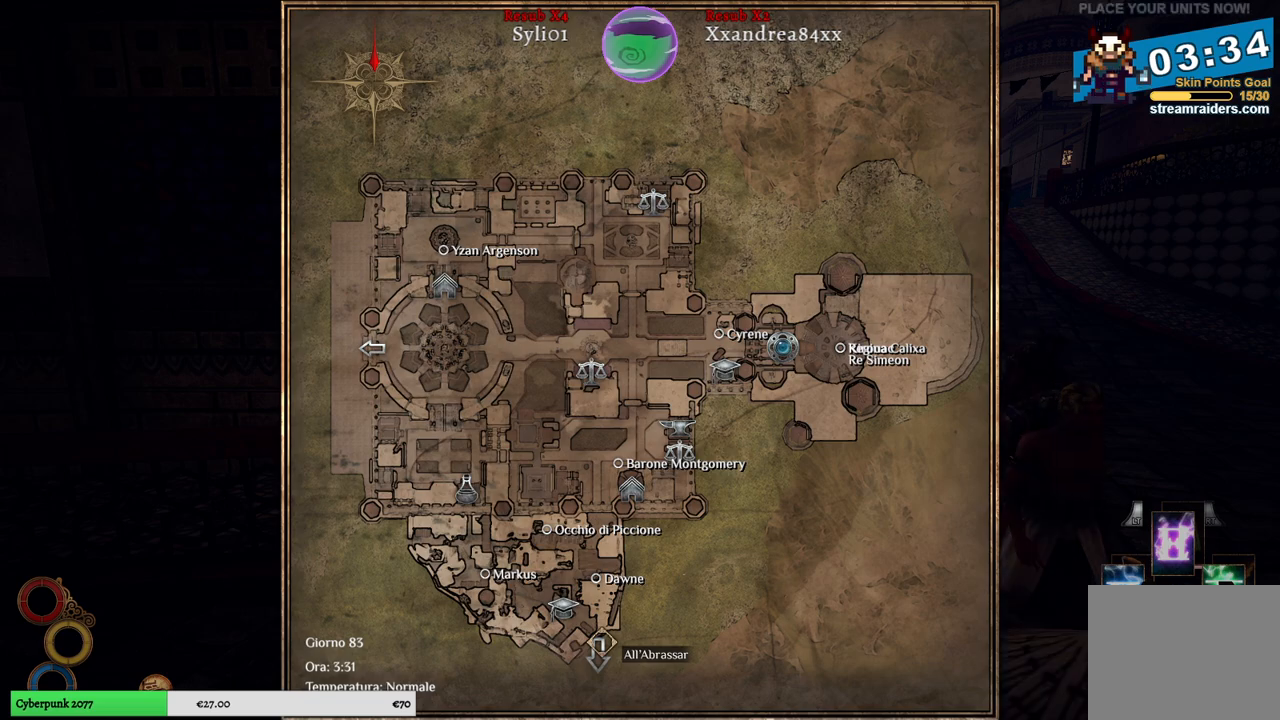
{"buttons": [], "left_stick": "center", "right_stick": "center", "events": [[133, "left_stick", "up-left"], [383, "left_stick", "center"]]}
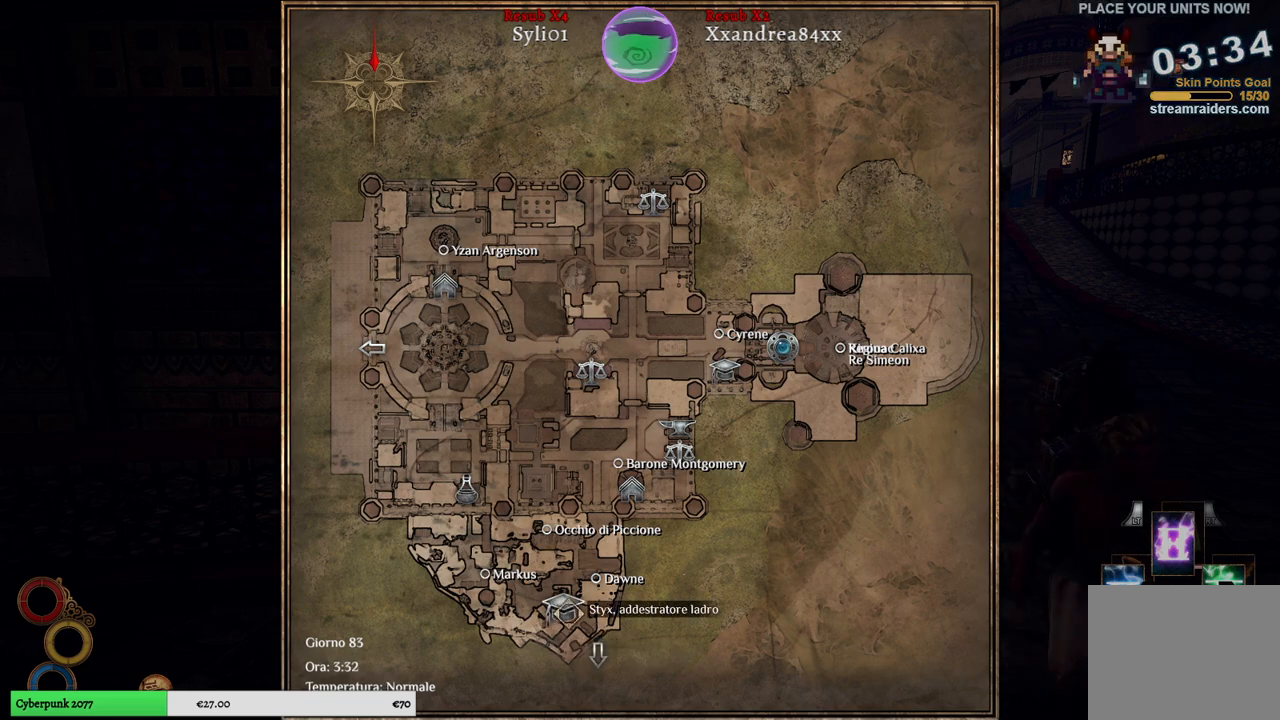
{"buttons": [], "left_stick": "up-left", "right_stick": "center", "events": [[183, "left_stick", "up-left"]]}
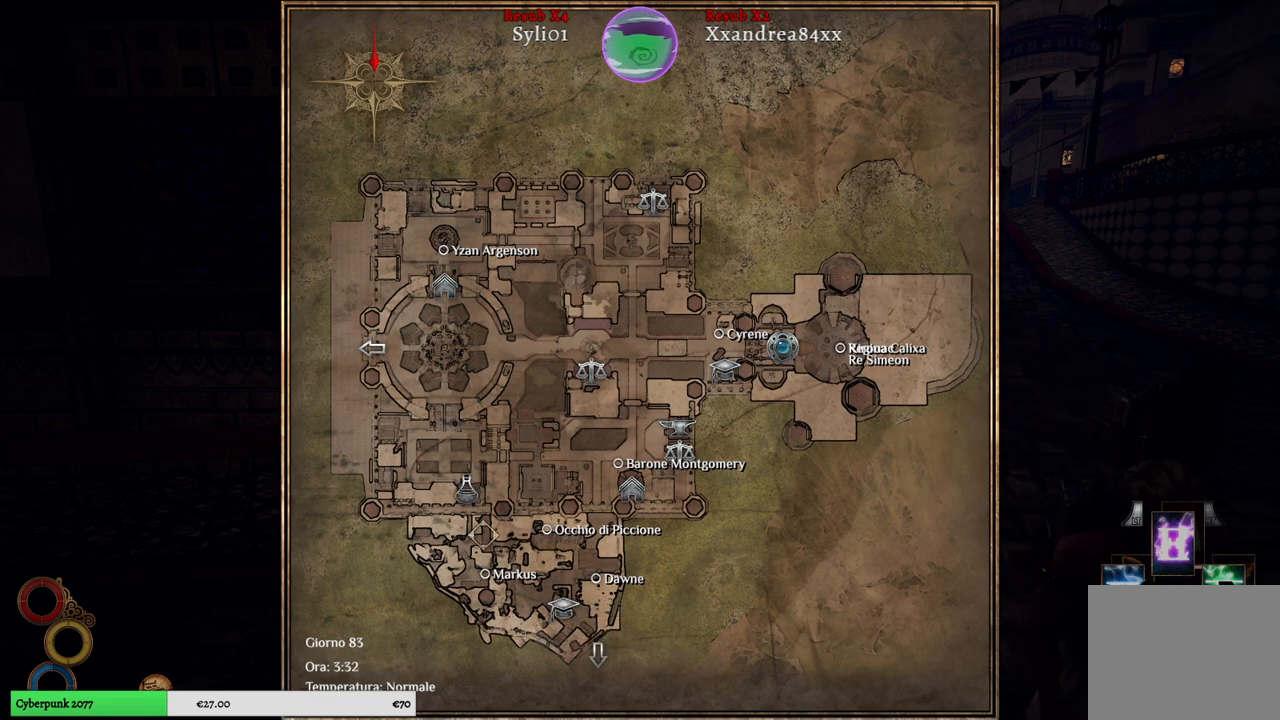
{"buttons": [], "left_stick": "up-left", "right_stick": "center", "events": []}
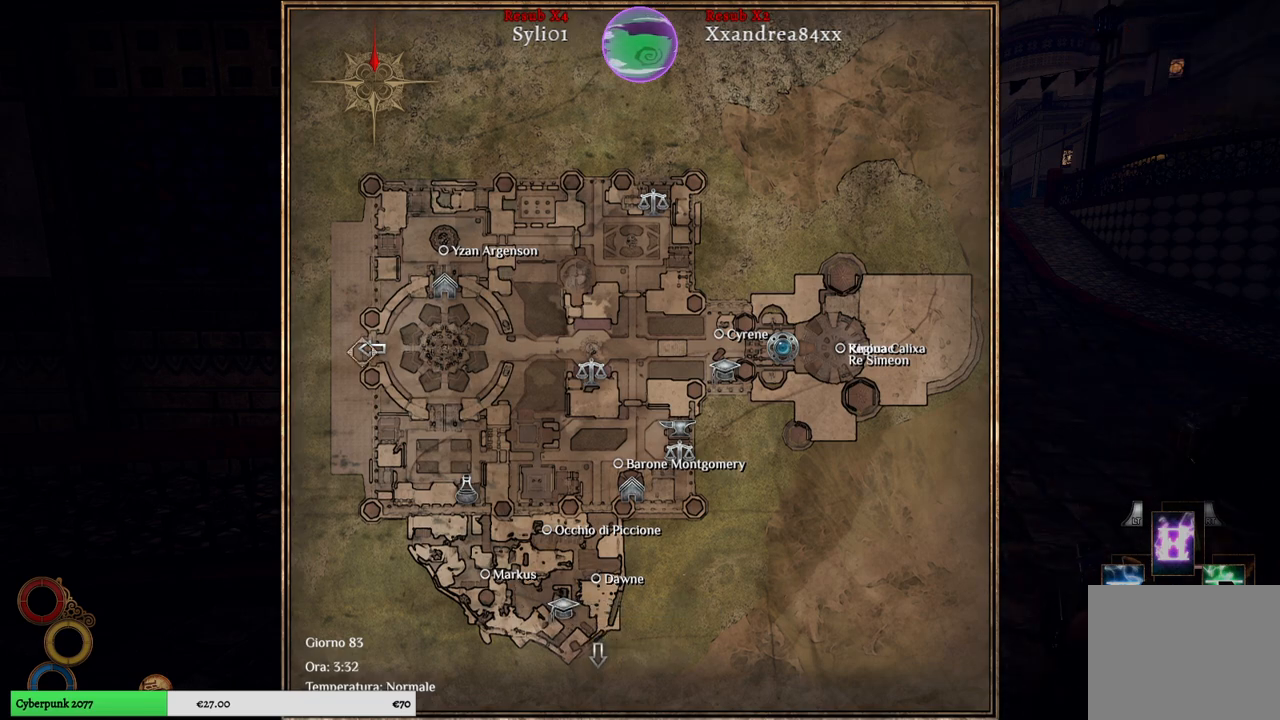
{"buttons": [], "left_stick": "center", "right_stick": "center", "events": [[133, "left_stick", "center"], [333, "left_stick", "down"], [467, "left_stick", "center"]]}
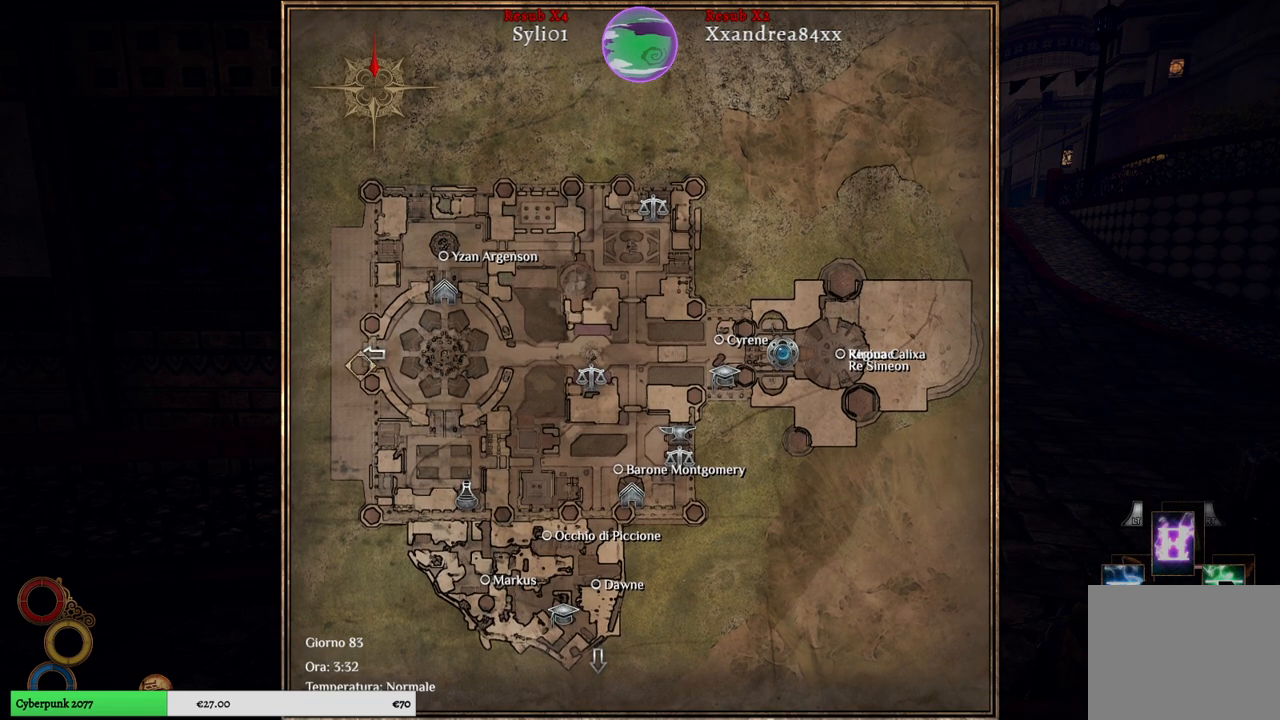
{"buttons": ["B"], "left_stick": "center", "right_stick": "center", "events": [[450, "B", "down"]]}
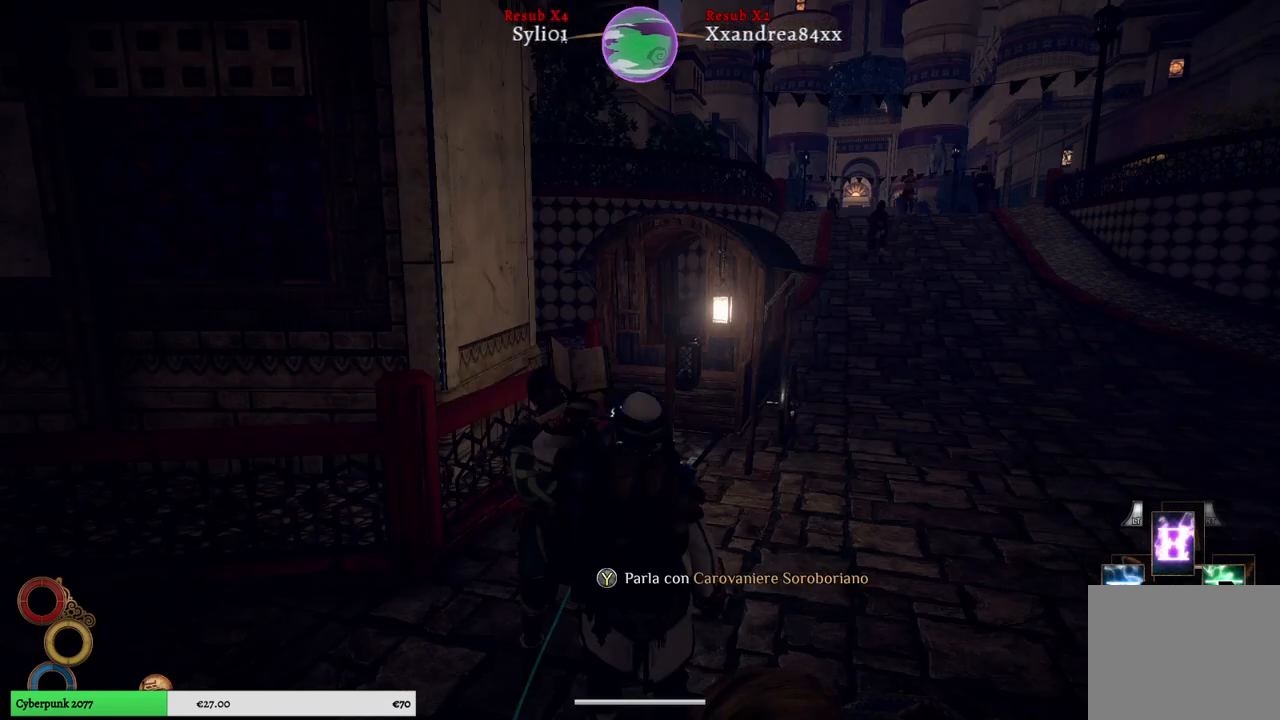
{"buttons": [], "left_stick": "center", "right_stick": "center", "events": [[17, "B", "up"]]}
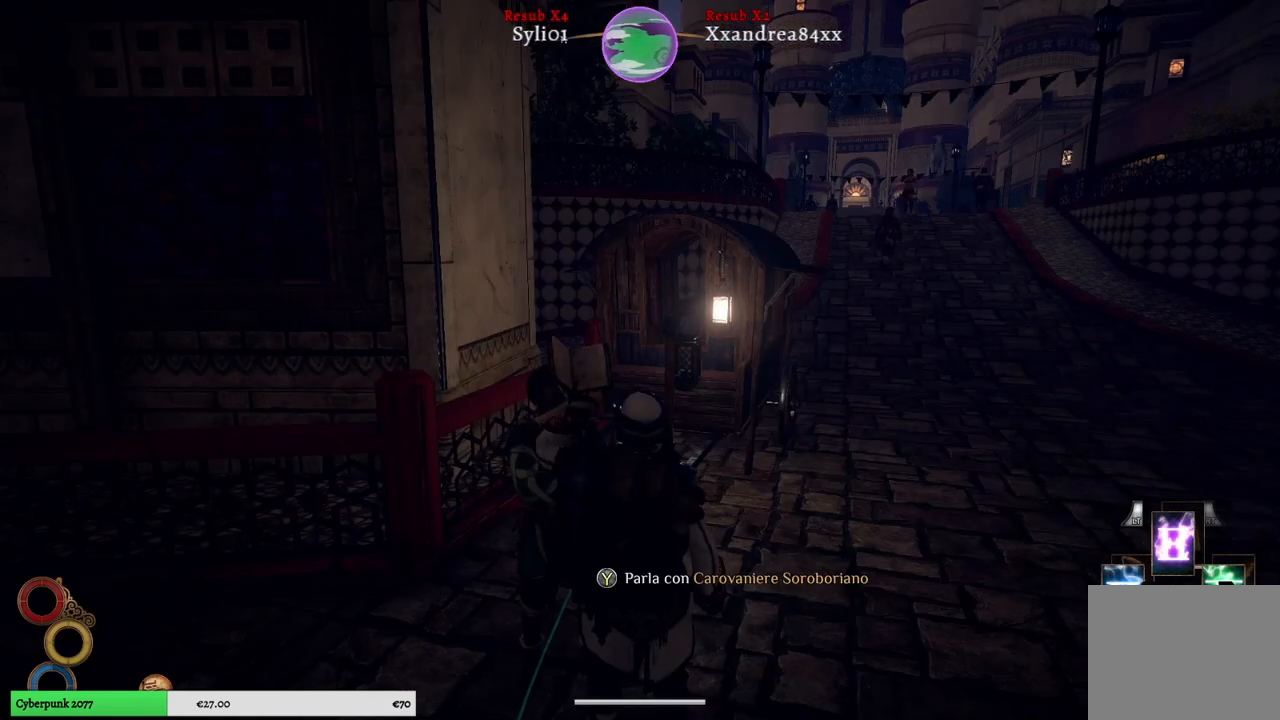
{"buttons": [], "left_stick": "center", "right_stick": "center", "events": []}
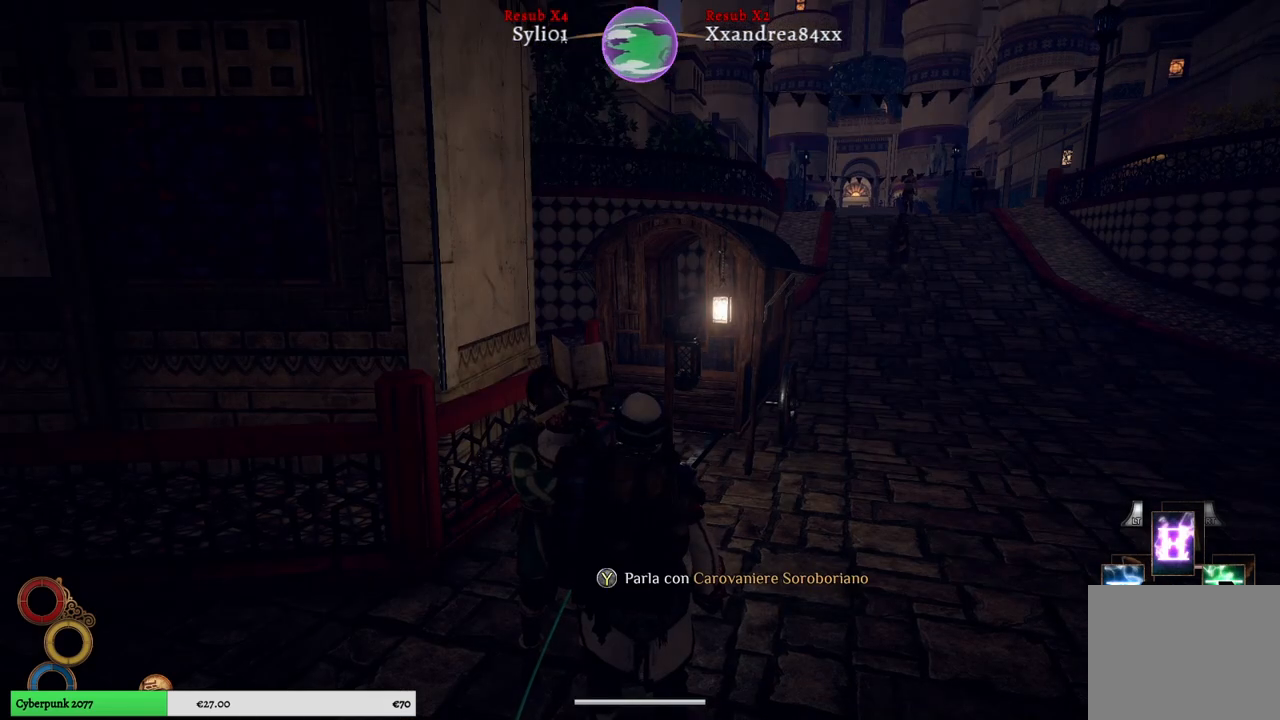
{"buttons": [], "left_stick": "center", "right_stick": "center", "events": [[267, "DPAD_RIGHT", "down"], [350, "DPAD_RIGHT", "up"]]}
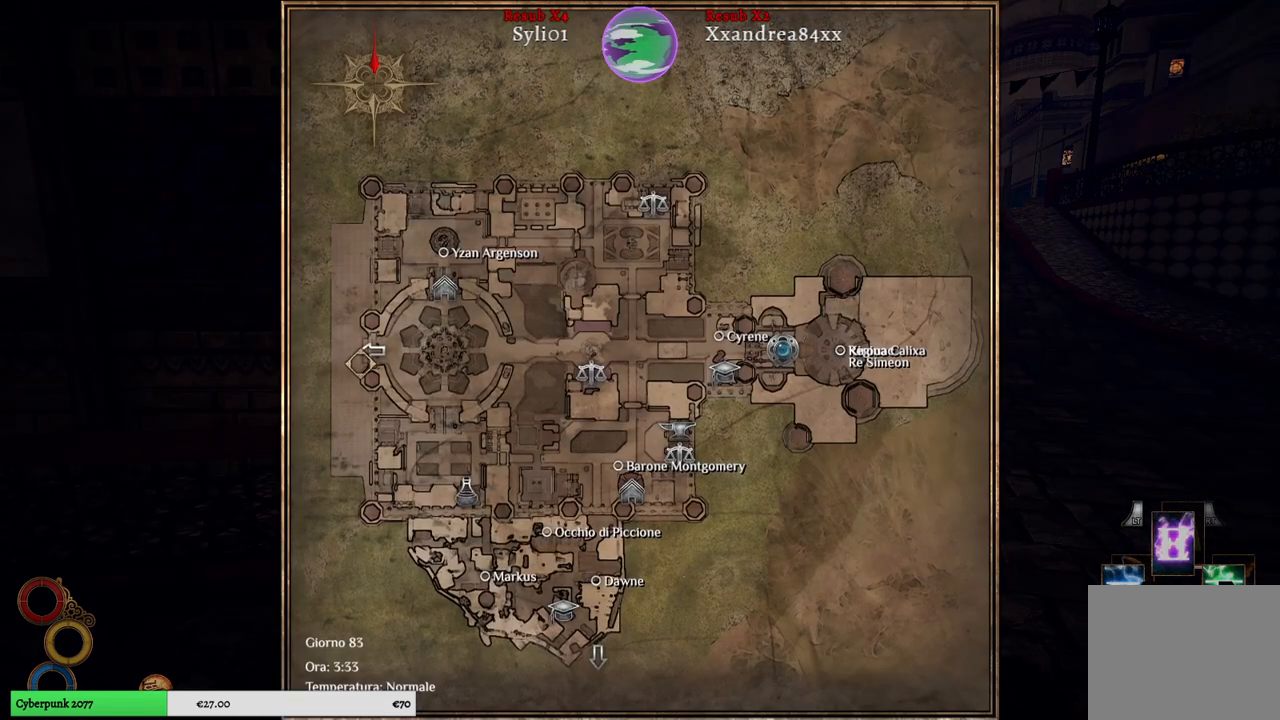
{"buttons": [], "left_stick": "up-left", "right_stick": "center", "events": [[450, "left_stick", "up-left"]]}
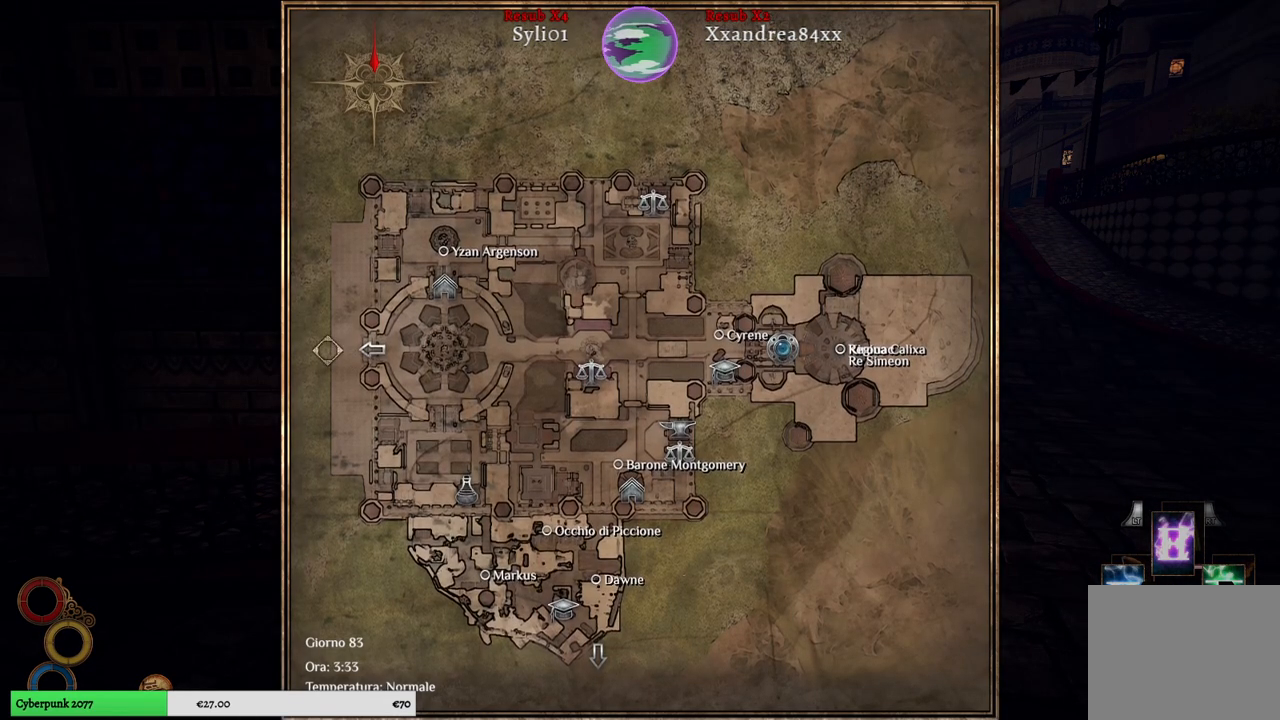
{"buttons": [], "left_stick": "down-right", "right_stick": "center", "events": [[300, "left_stick", "up-right"], [367, "left_stick", "down-right"]]}
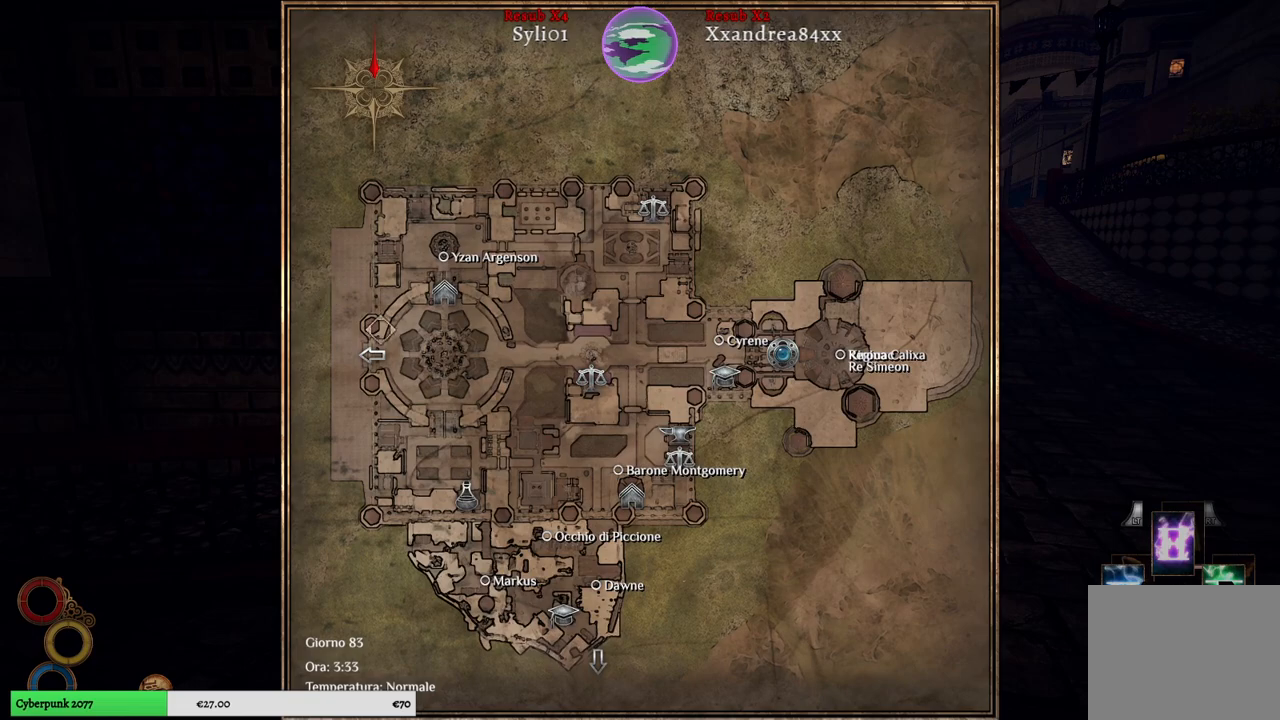
{"buttons": [], "left_stick": "center", "right_stick": "center", "events": [[117, "left_stick", "center"], [400, "left_stick", "up-left"], [500, "left_stick", "center"]]}
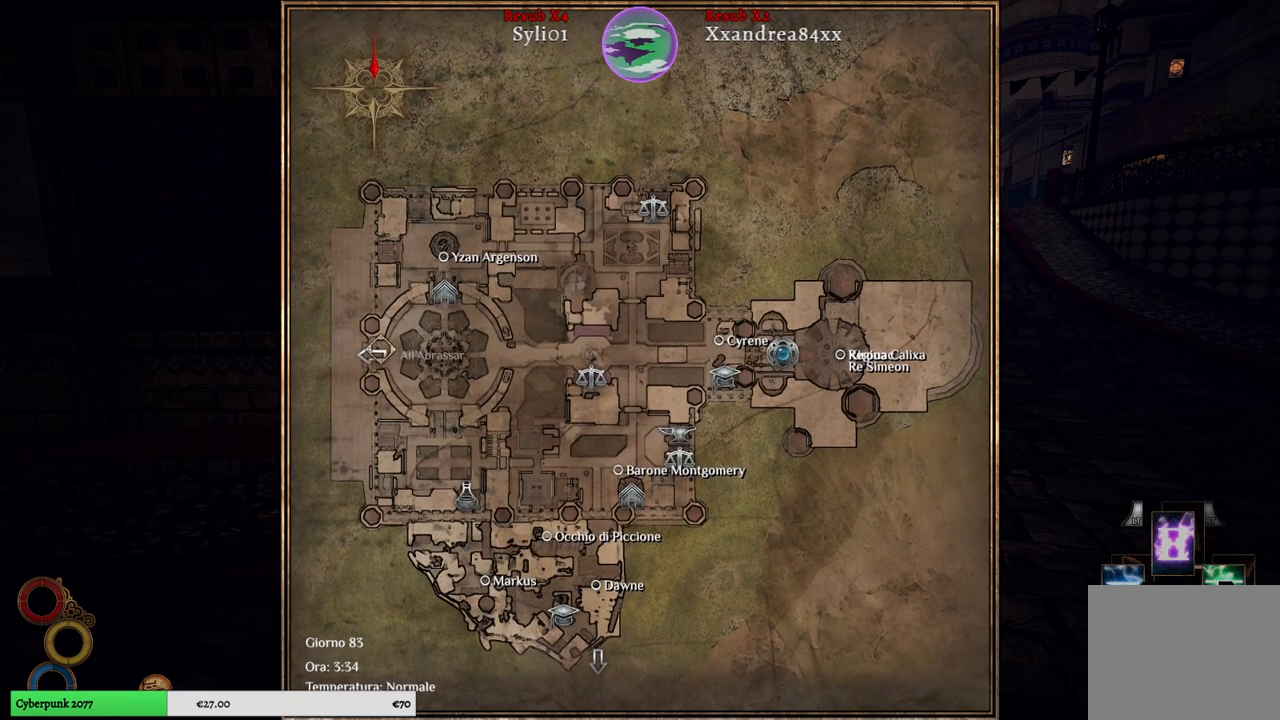
{"buttons": [], "left_stick": "up-right", "right_stick": "center", "events": [[417, "left_stick", "up-right"]]}
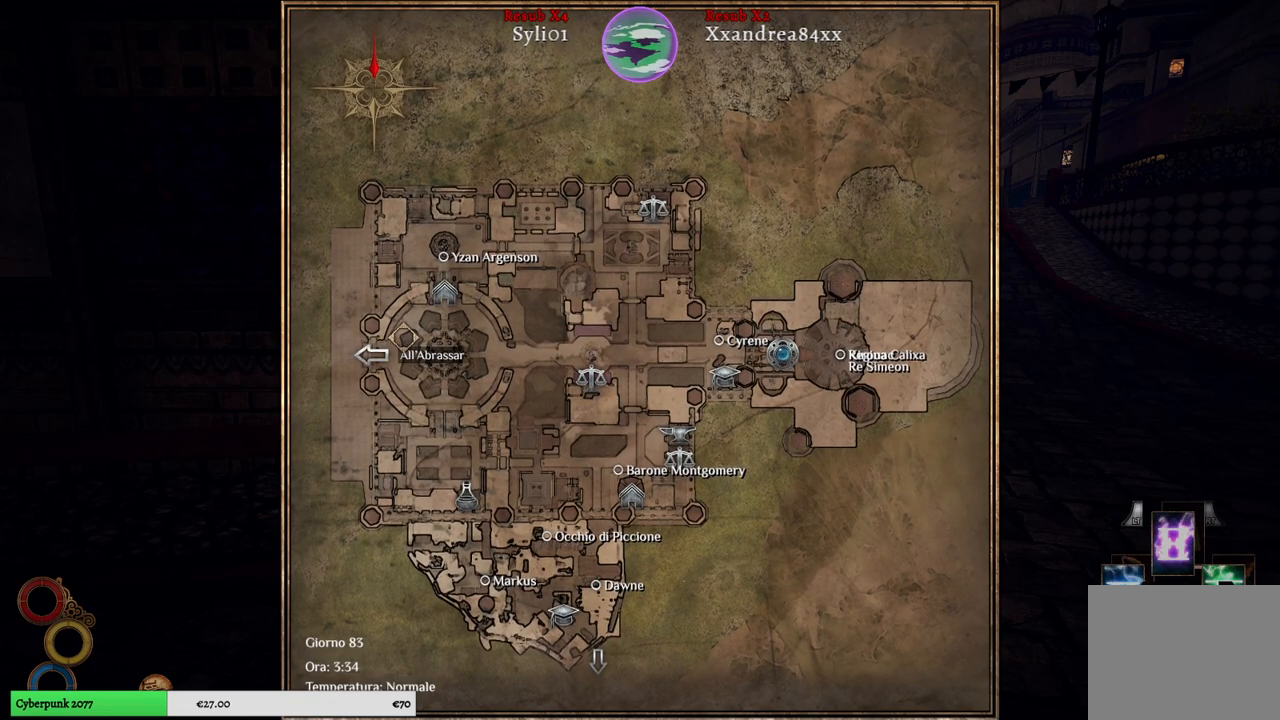
{"buttons": [], "left_stick": "up", "right_stick": "center", "events": [[150, "left_stick", "center"], [433, "left_stick", "up"]]}
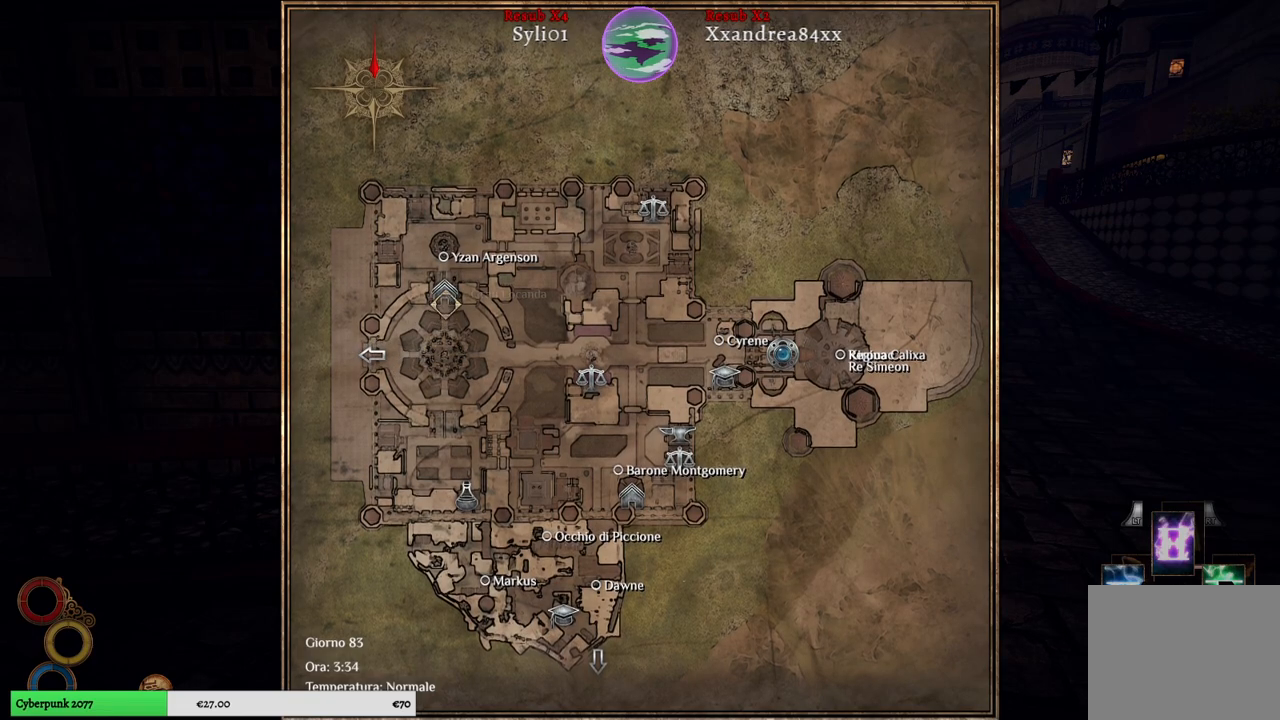
{"buttons": [], "left_stick": "center", "right_stick": "center", "events": [[33, "left_stick", "center"]]}
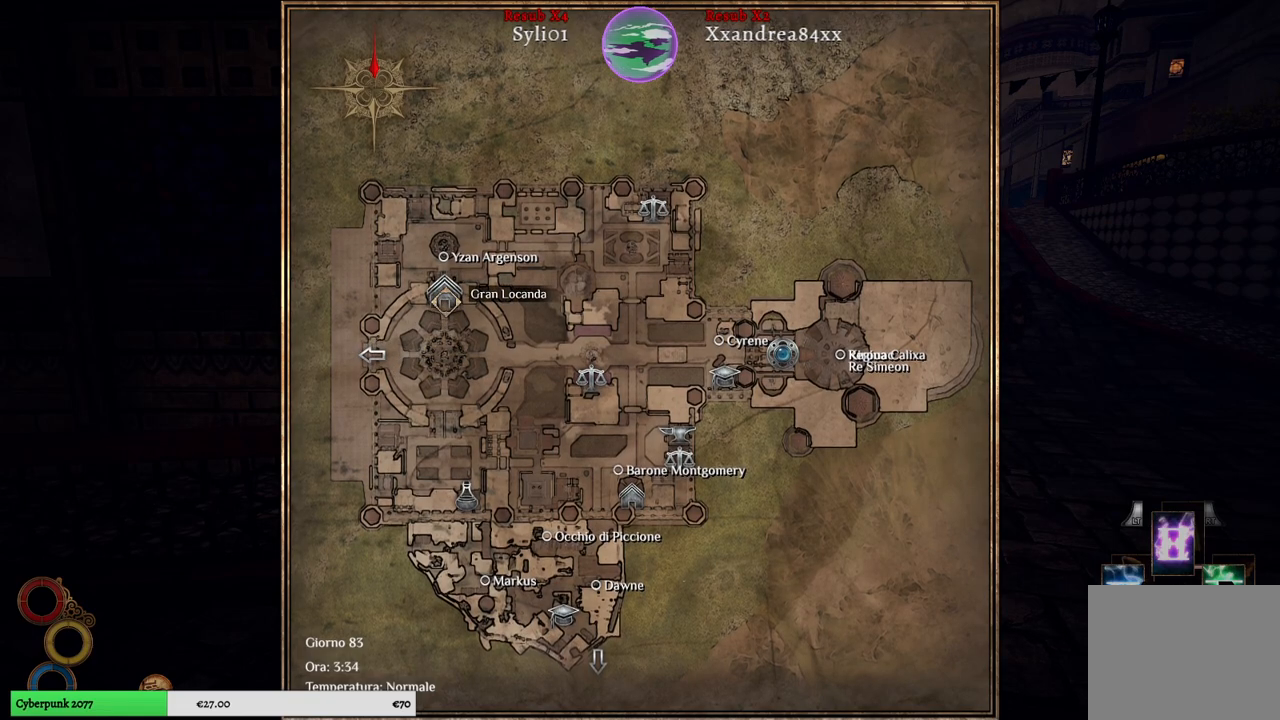
{"buttons": [], "left_stick": "center", "right_stick": "center", "events": []}
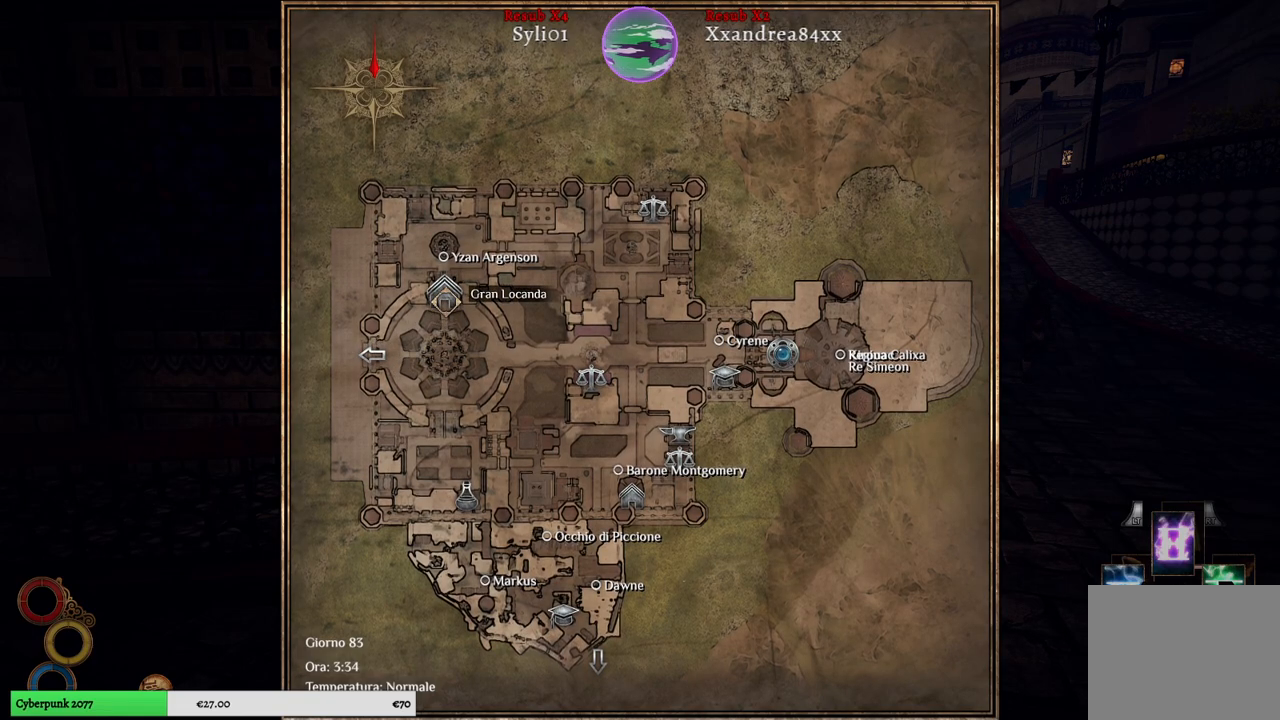
{"buttons": [], "left_stick": "down-right", "right_stick": "center", "events": [[450, "left_stick", "down-right"]]}